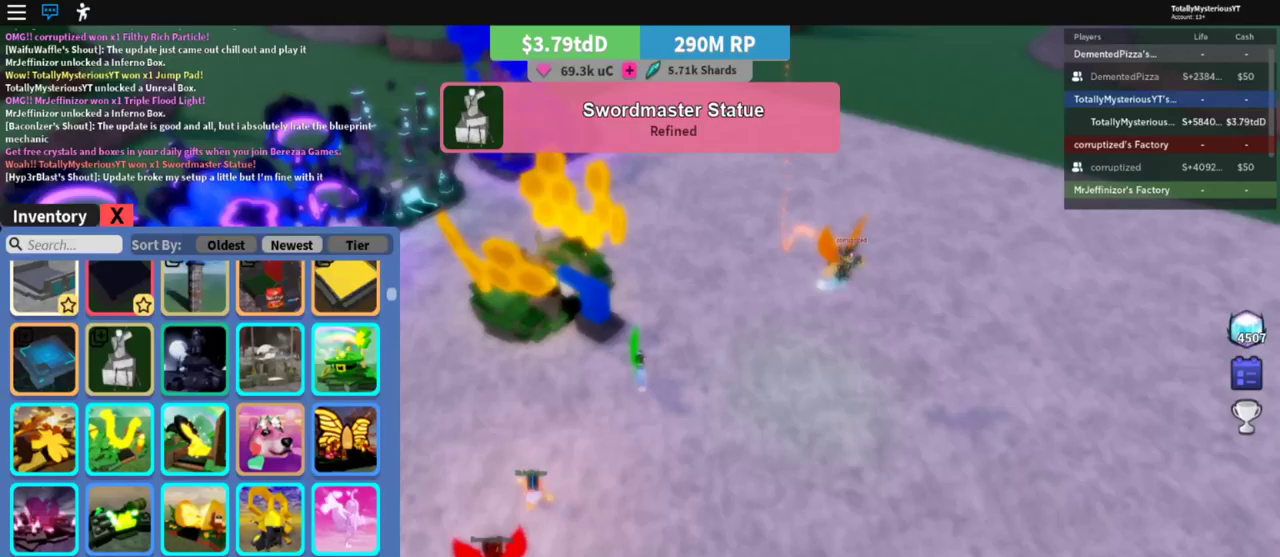
Gameplay with keyboard; each line is a JSON object with the keys held at the frame after it. "events" lists presses ("down") and releases ("up") of ".", "/", "0", "1", "2", "3", "4", "5", "6", "7", "8", "9", "a", "alt_l", "alt_r", "b", "backslash", "backspace", "c", "caps_lock", "comma", "ctrl_l", "ctrl_r", "d", "e", "equals", "escape", "f", "f1", "f10", "f11", "f12", "f2", "f3", "f4", "f5", "f6", "f7", "f8", "f9", "g", "h", "i", "j", "k", "l", "lbracket", "left", "m", "minus", "n", "o", "p", "q", "quote", "r", "rbracket", "return", "s", "semicolon", "shift_l", "shift_r", "space", "super", "t", "tab", "tilde", "u", "v", "w", "x", "y" and "z" between this image and that frame as [ms after this image, input, new state], when the widget could be followed in between. No other keys are recorded. Mouse input is not recorded.
{"keys": [], "events": []}
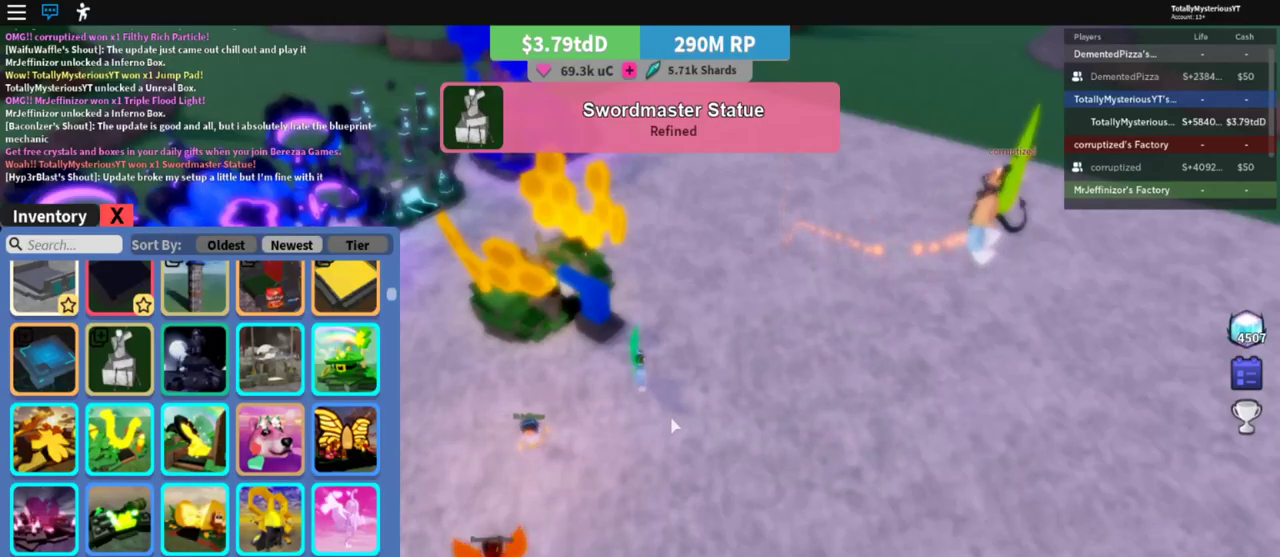
{"keys": ["s"], "events": [[183, "s", "down"]]}
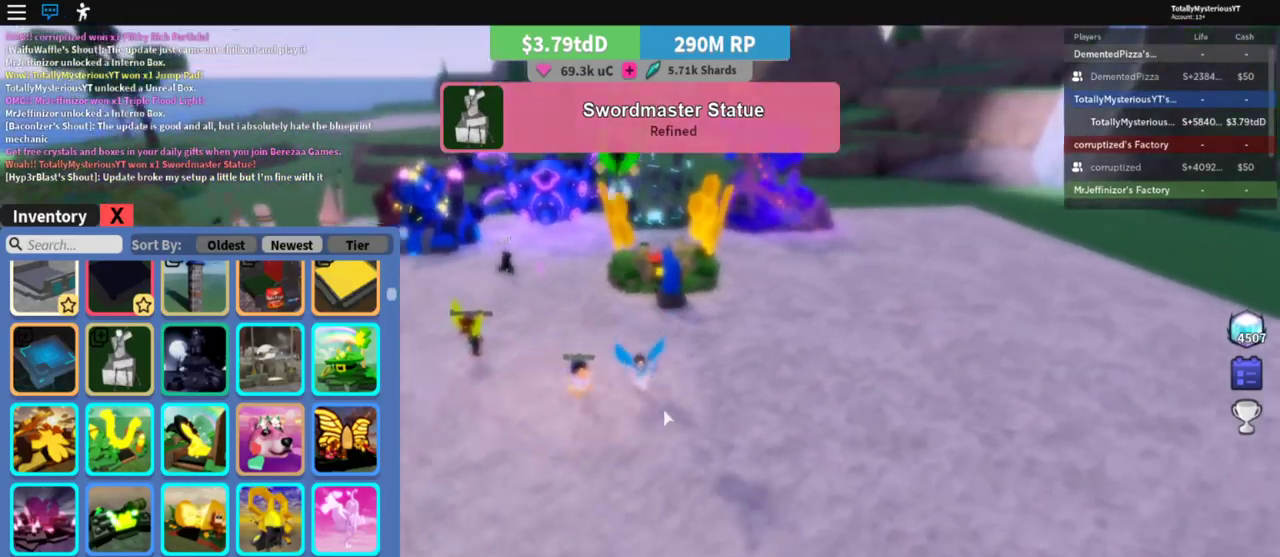
{"keys": ["a", "e", "s"], "events": [[117, "a", "down"], [383, "e", "down"]]}
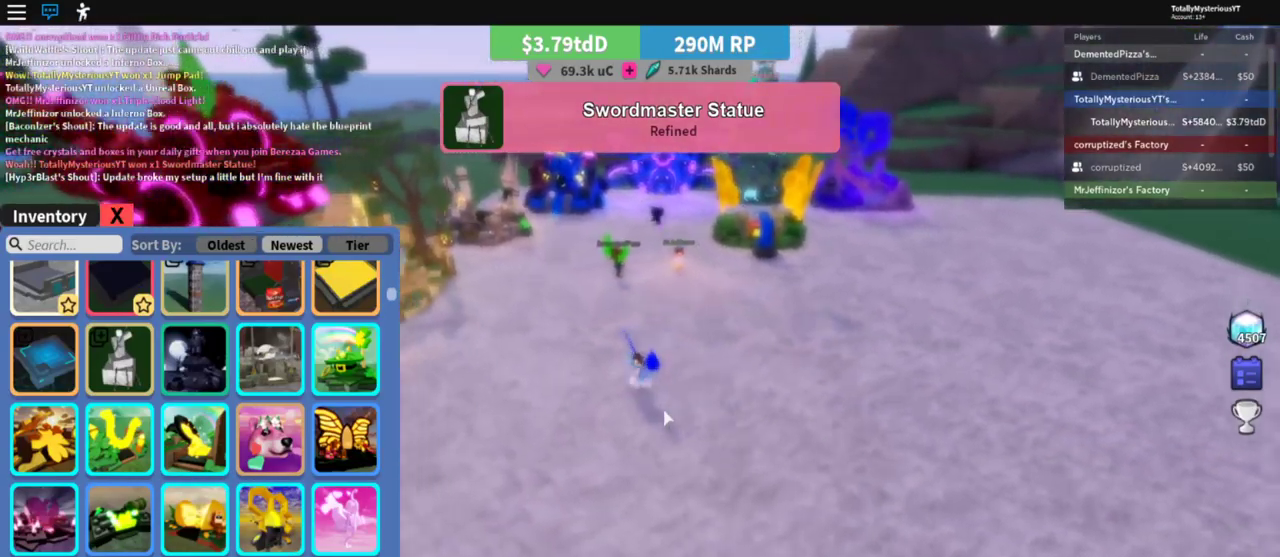
{"keys": ["a", "space", "w"], "events": [[33, "a", "up"], [33, "s", "up"], [133, "e", "up"], [167, "w", "down"], [233, "a", "down"], [417, "space", "down"]]}
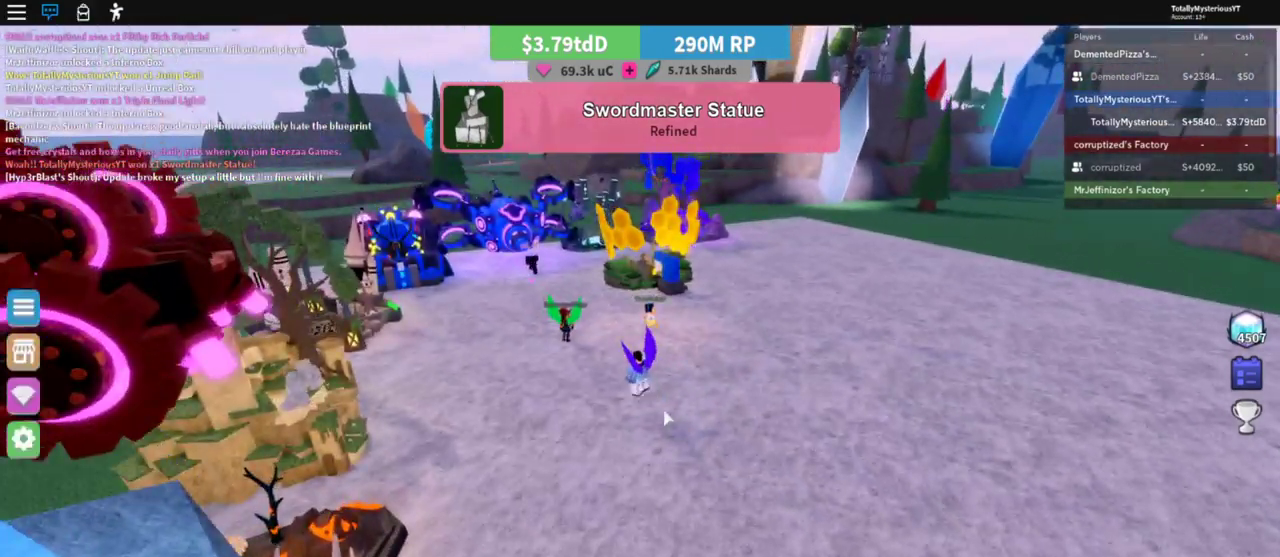
{"keys": ["a", "space", "w"], "events": []}
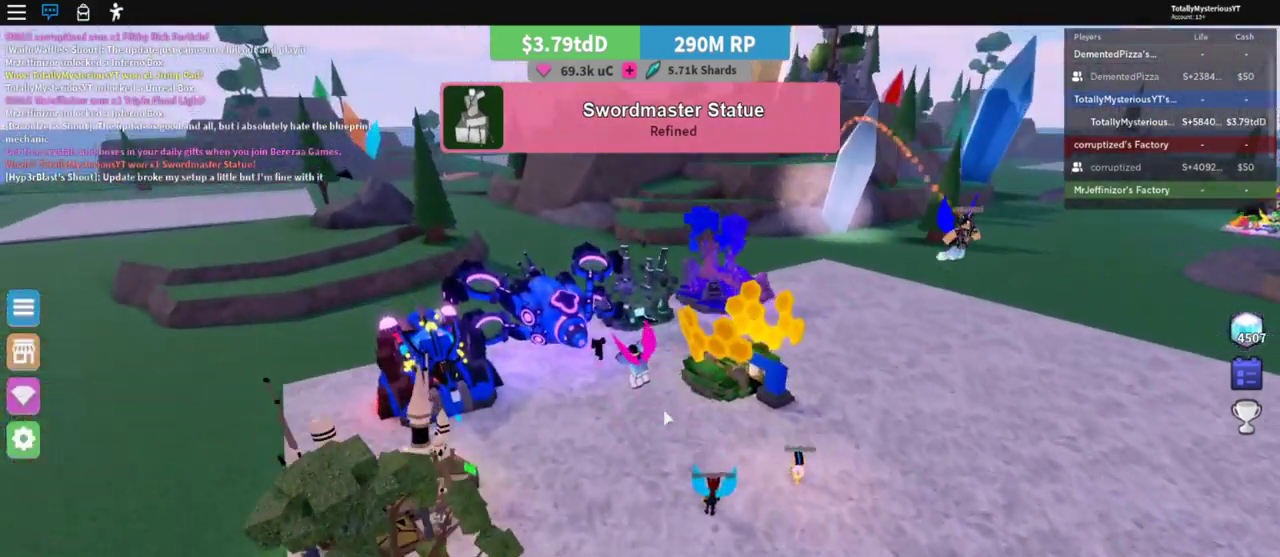
{"keys": ["a", "space", "w"], "events": []}
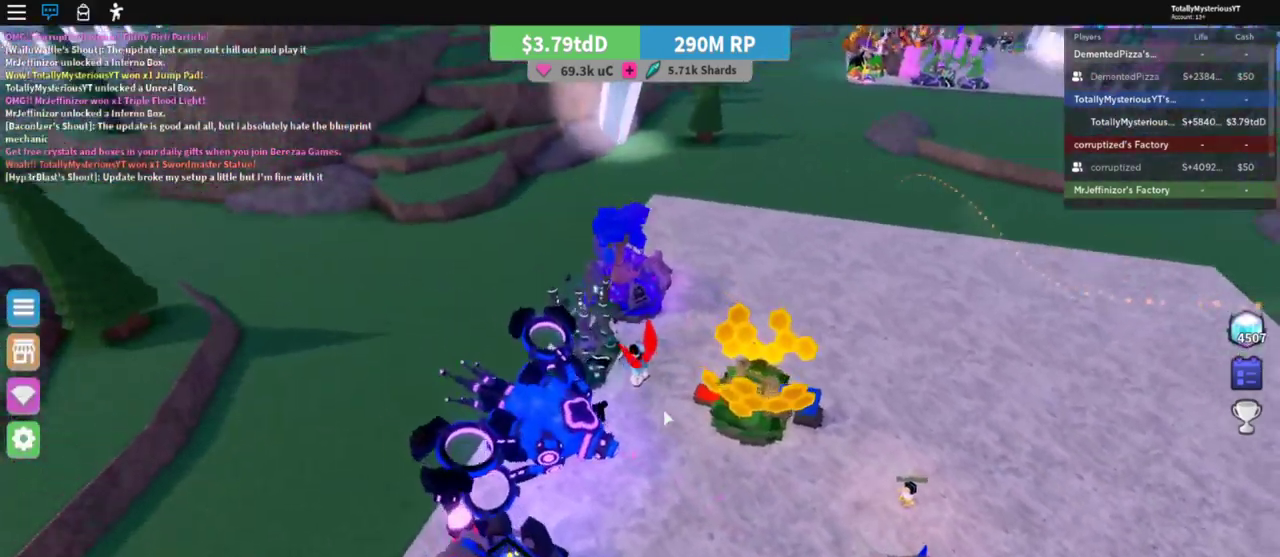
{"keys": ["w"], "events": [[33, "a", "up"], [483, "space", "up"]]}
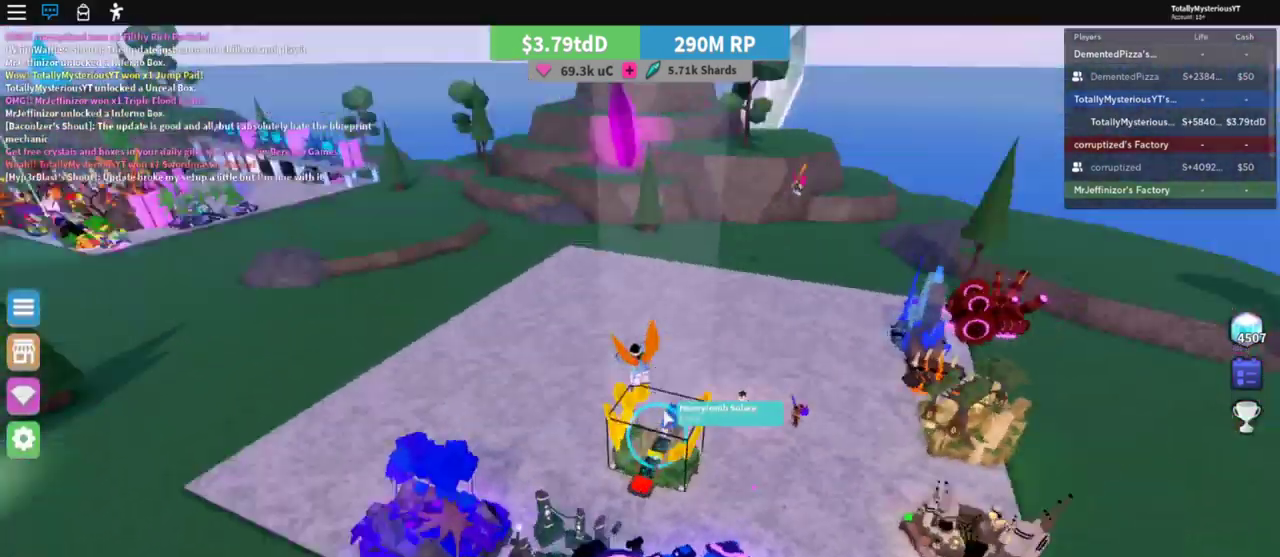
{"keys": ["w"], "events": []}
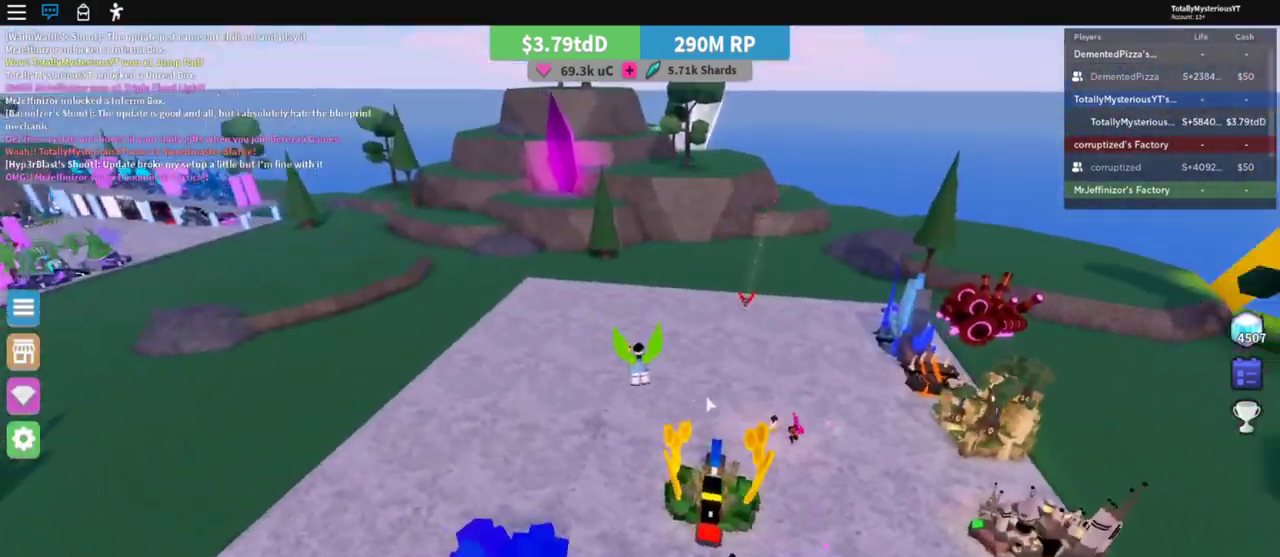
{"keys": ["a", "w"], "events": [[367, "a", "down"]]}
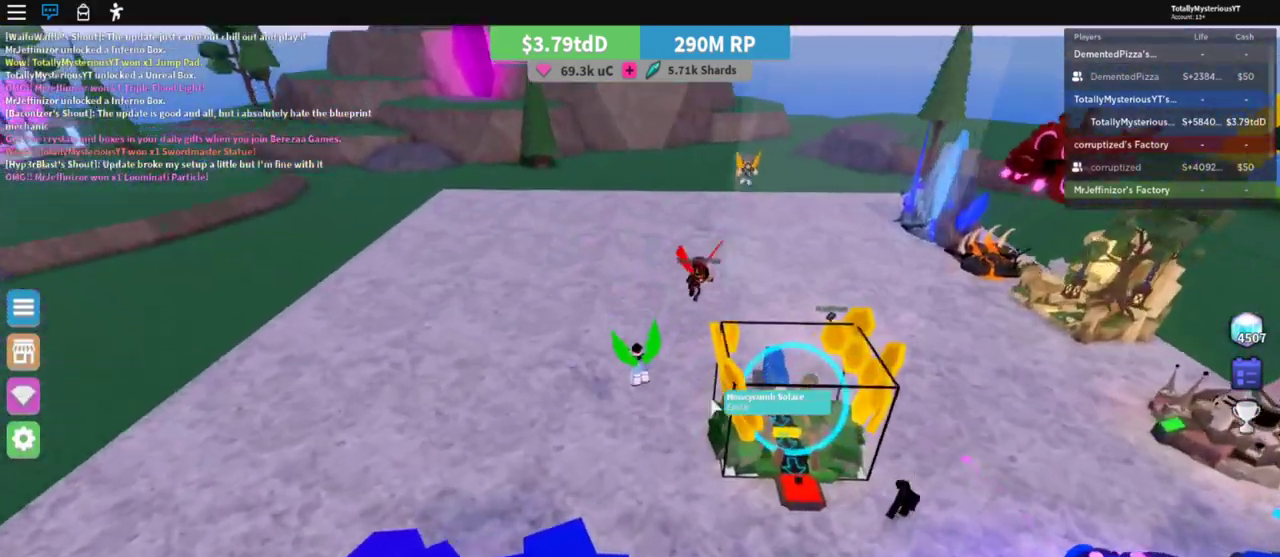
{"keys": [], "events": [[250, "a", "up"], [417, "w", "up"]]}
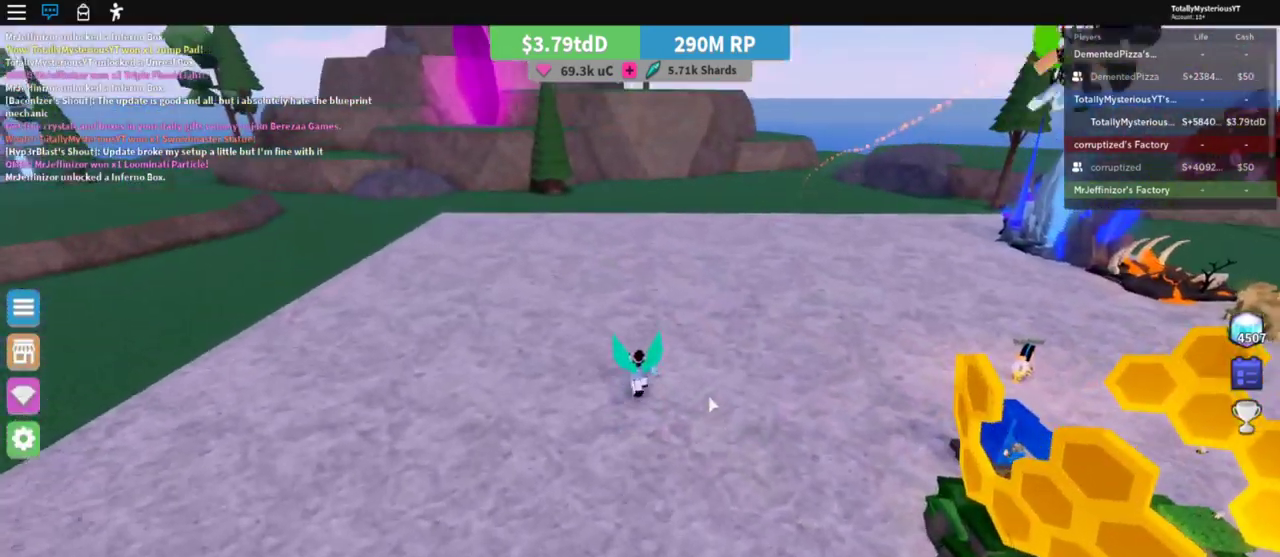
{"keys": ["a", "w"], "events": [[50, "e", "down"], [133, "e", "up"], [167, "a", "down"], [283, "w", "down"]]}
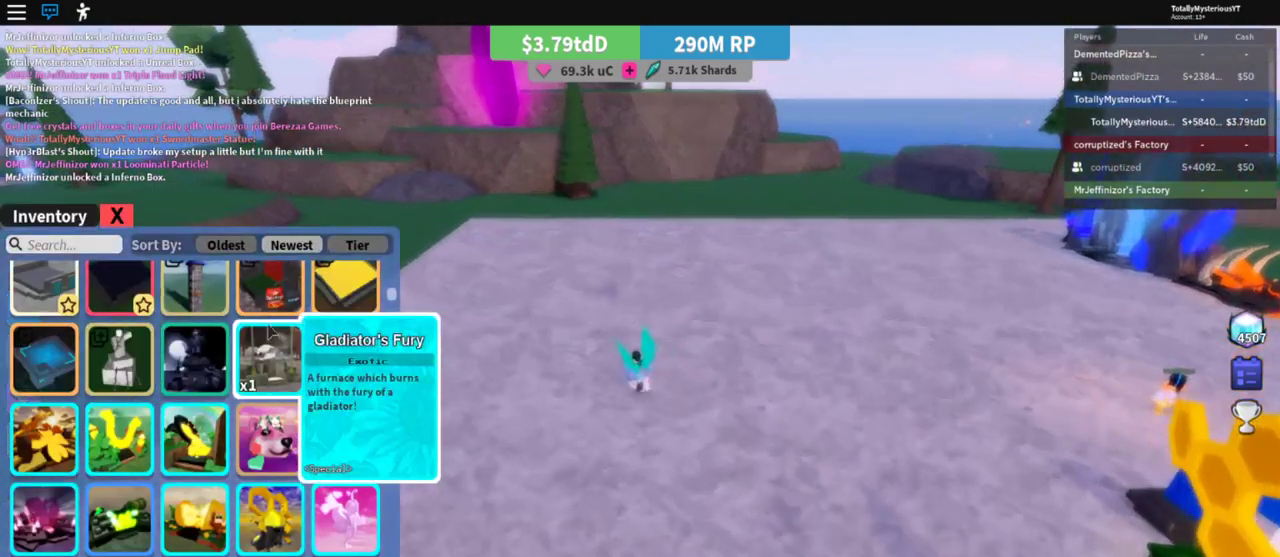
{"keys": [], "events": [[33, "a", "up"], [100, "w", "up"]]}
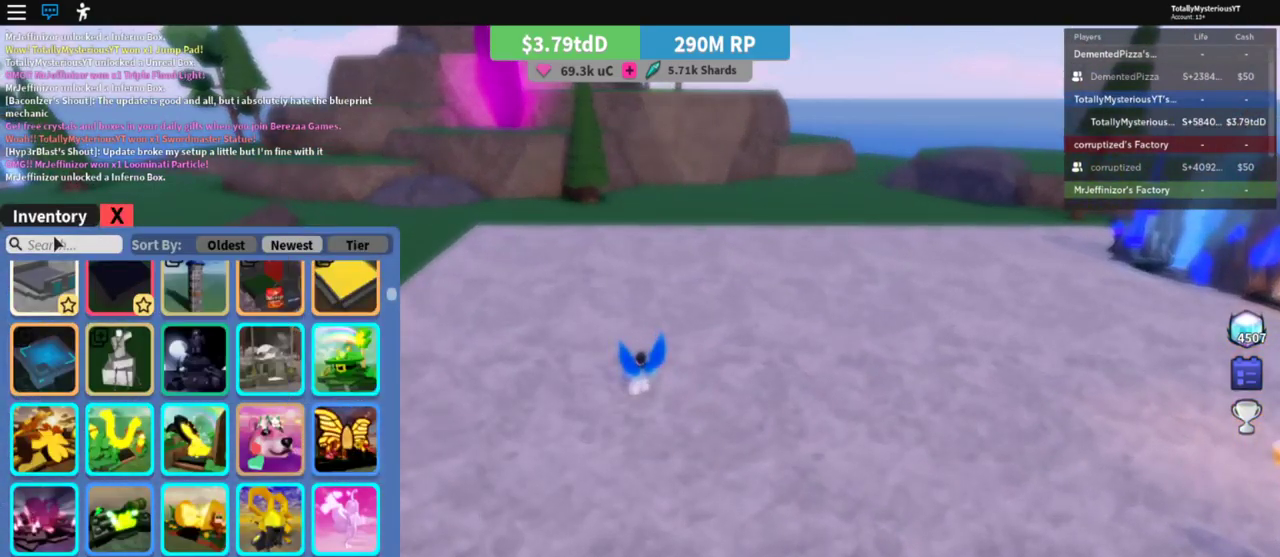
{"keys": [], "events": []}
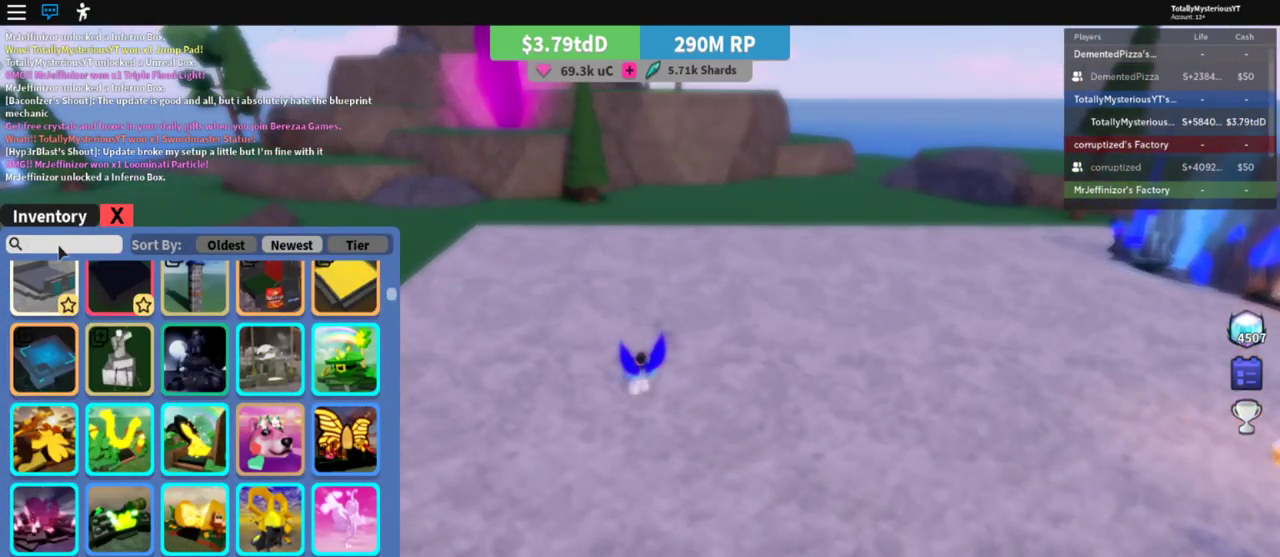
{"keys": [], "events": []}
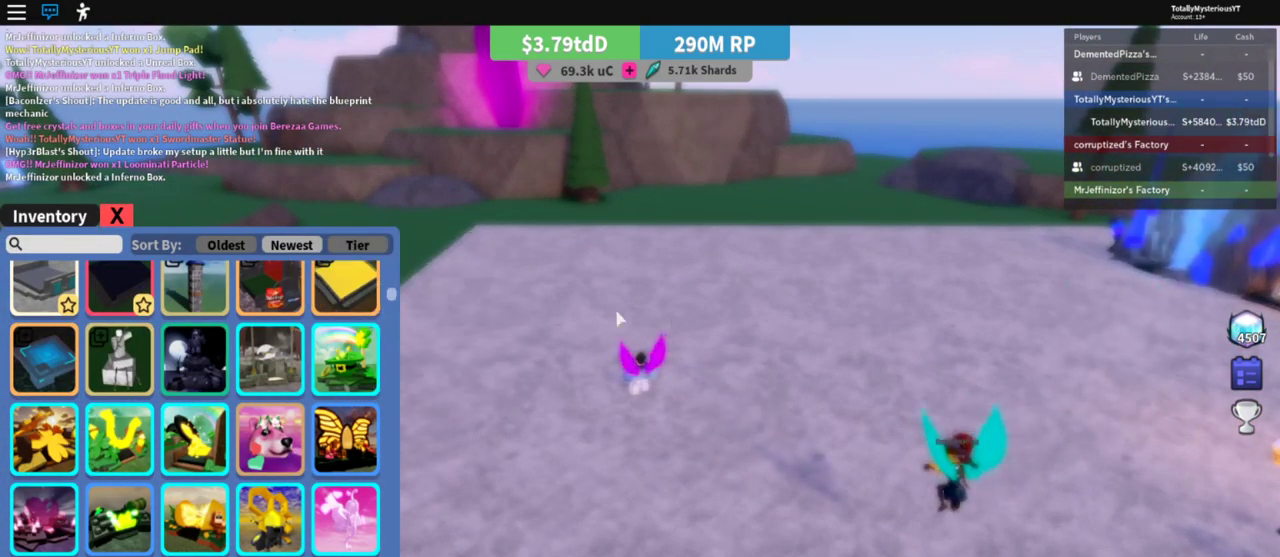
{"keys": [], "events": []}
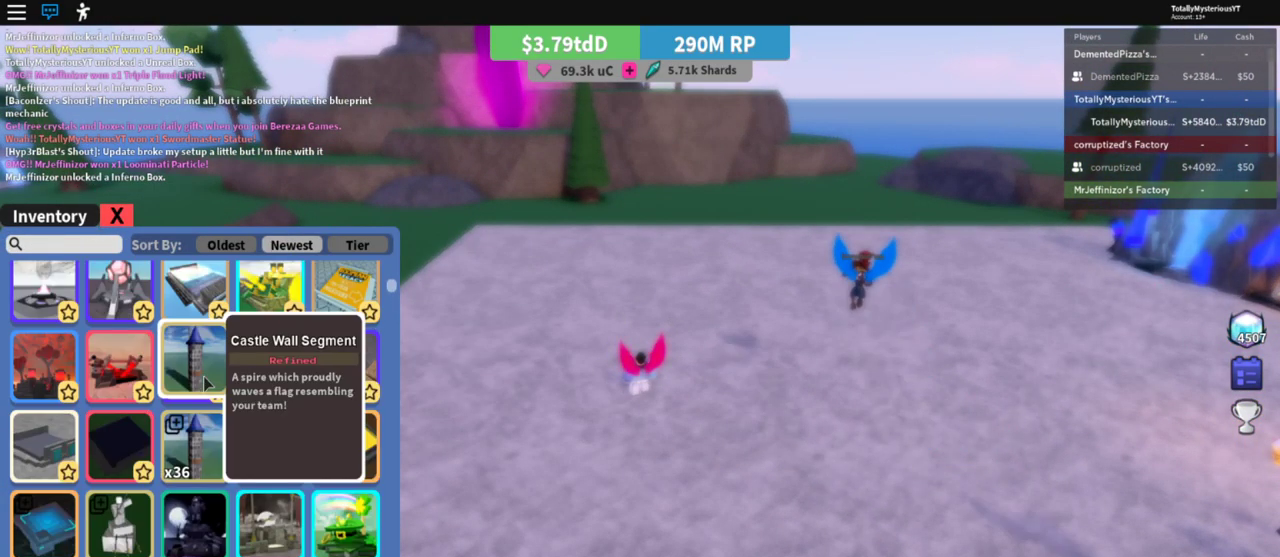
{"keys": [], "events": []}
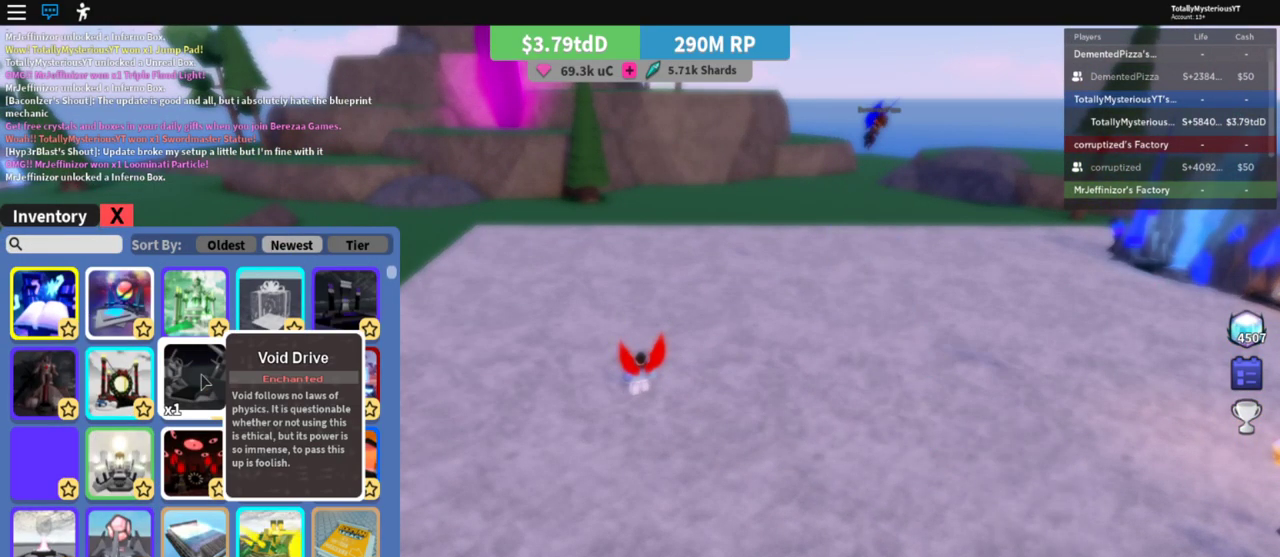
{"keys": [], "events": []}
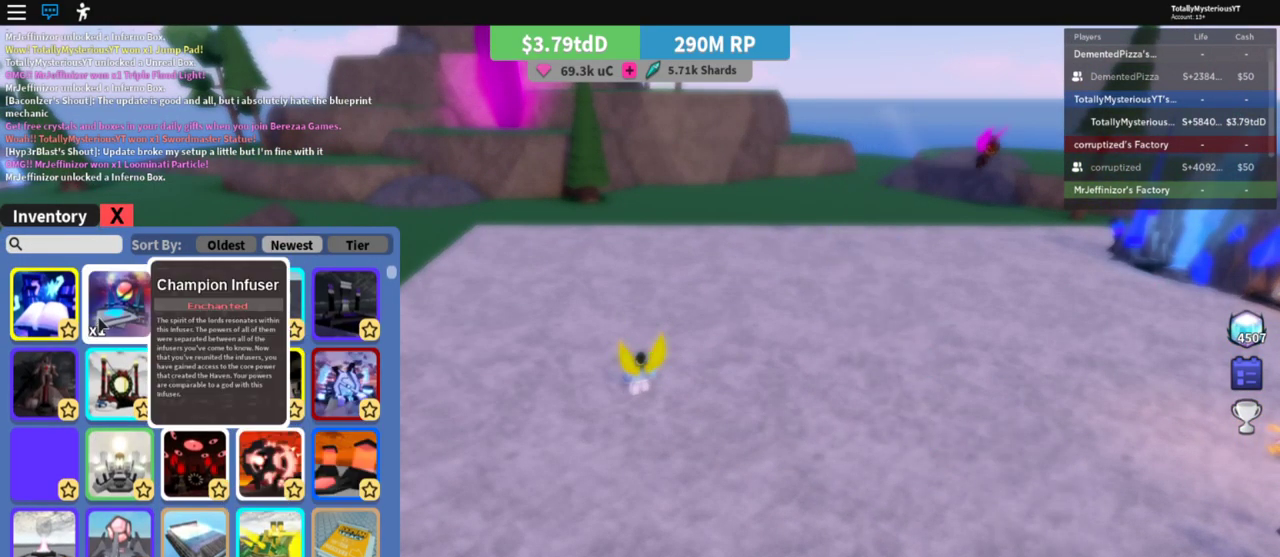
{"keys": ["w"], "events": [[350, "w", "down"]]}
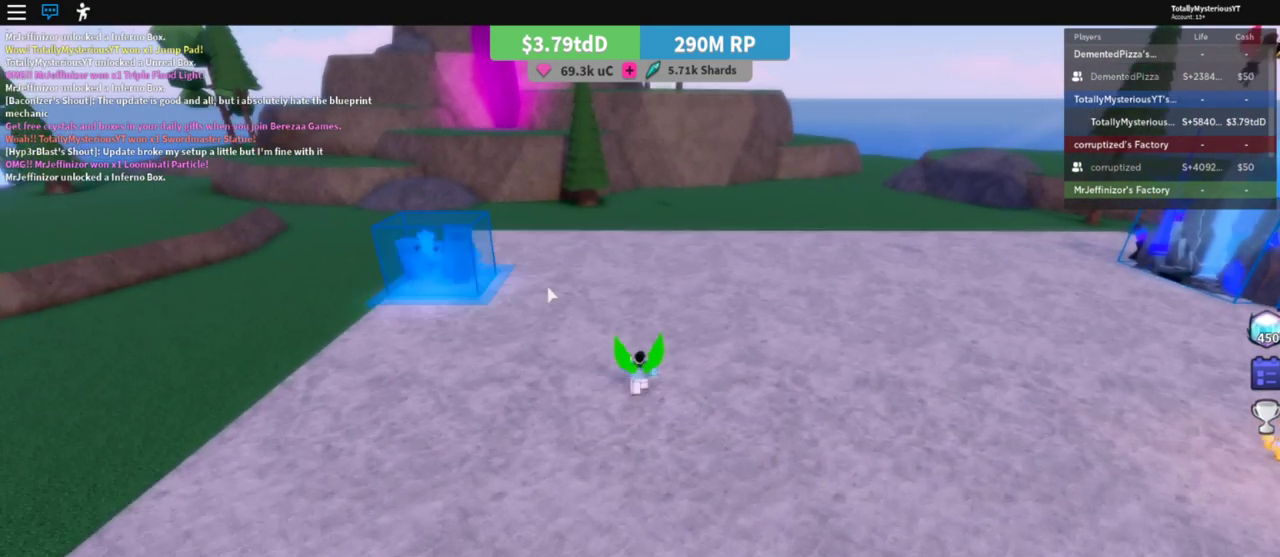
{"keys": [], "events": [[317, "w", "up"]]}
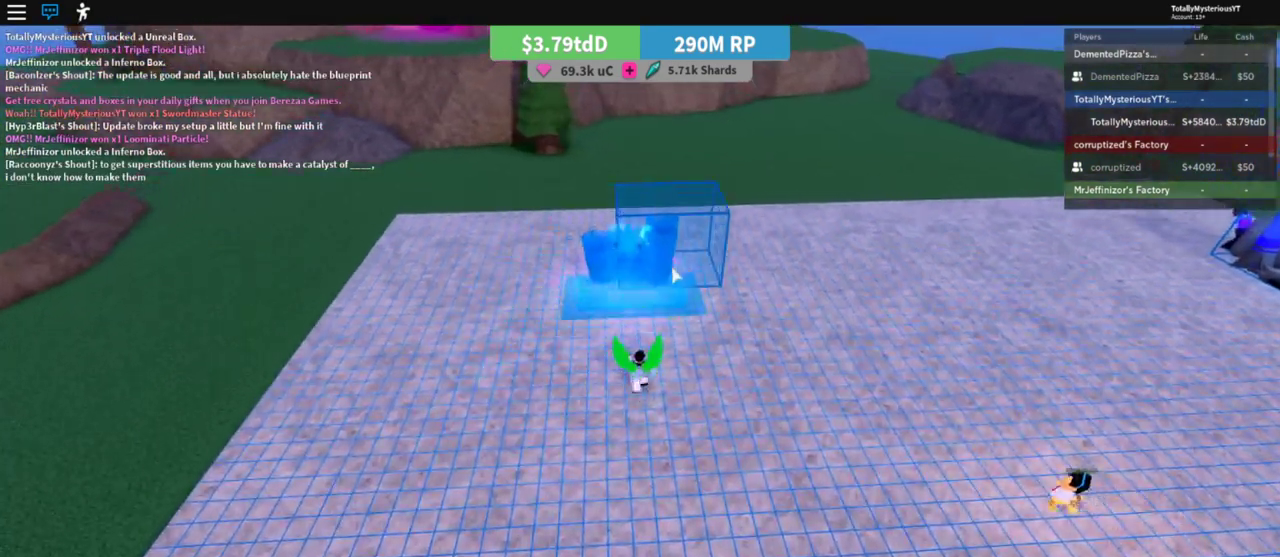
{"keys": [], "events": [[117, "r", "down"], [200, "r", "up"], [317, "r", "down"], [400, "r", "up"]]}
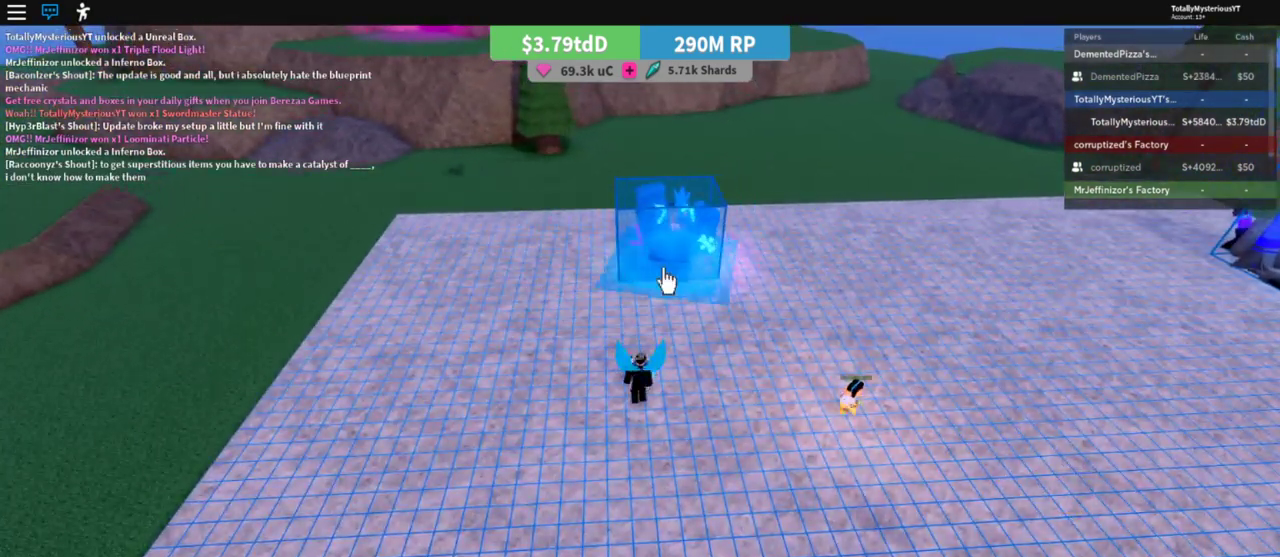
{"keys": ["w"], "events": [[150, "q", "down"], [250, "w", "down"], [350, "q", "up"]]}
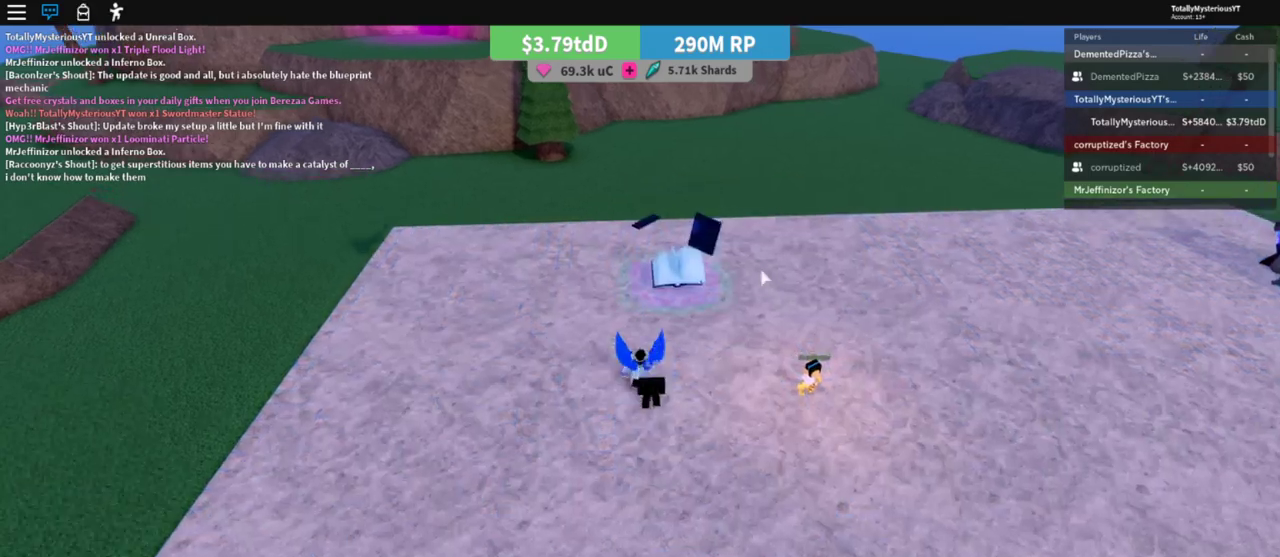
{"keys": [], "events": [[100, "w", "up"]]}
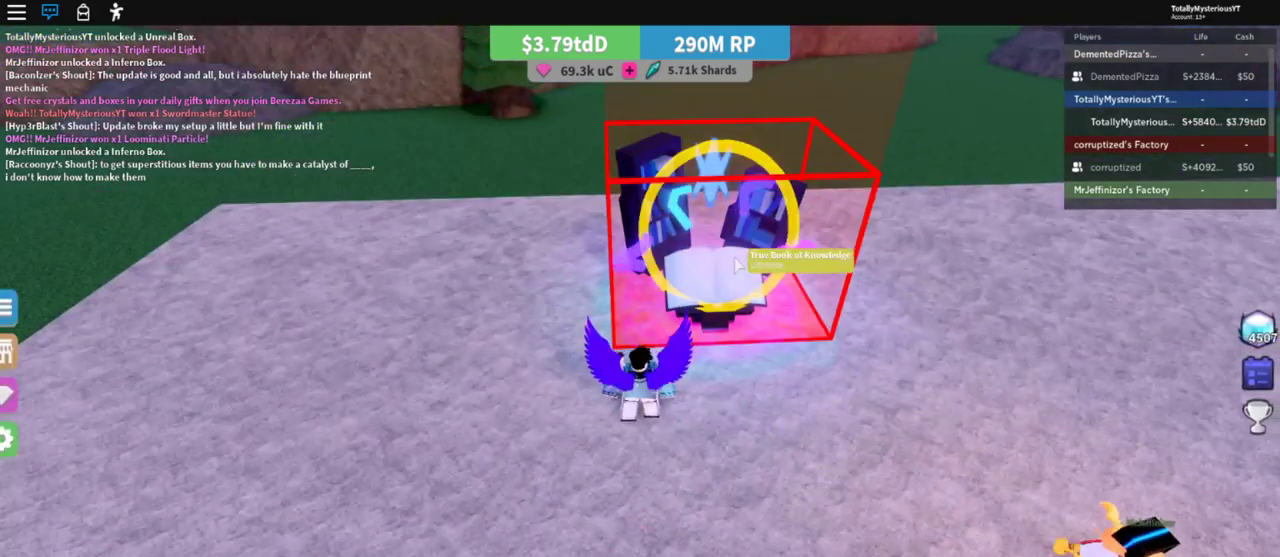
{"keys": [], "events": []}
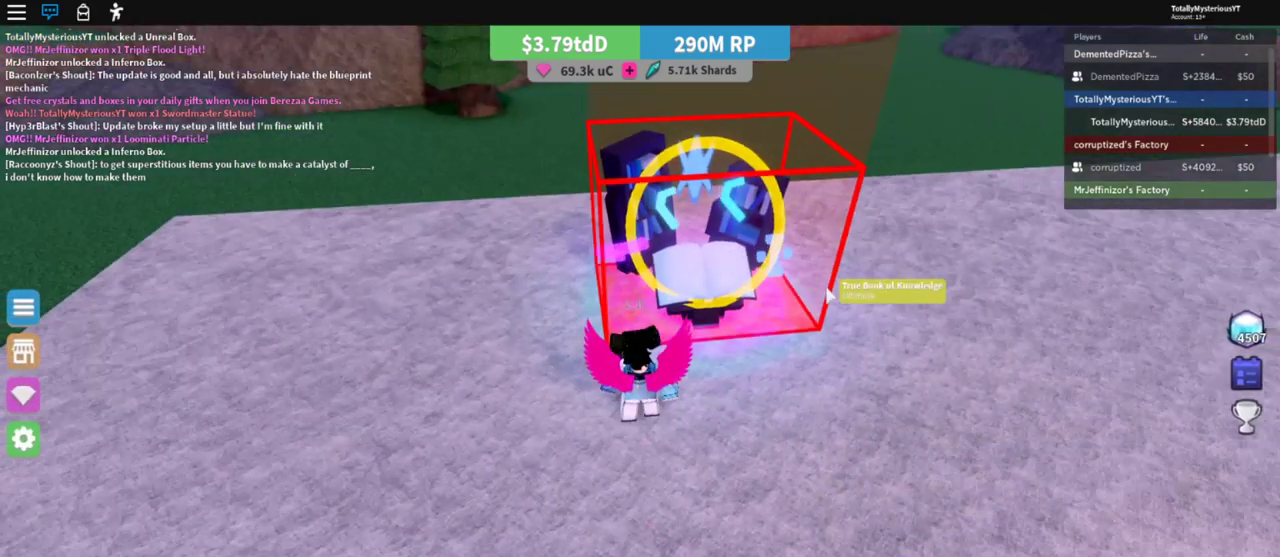
{"keys": [], "events": []}
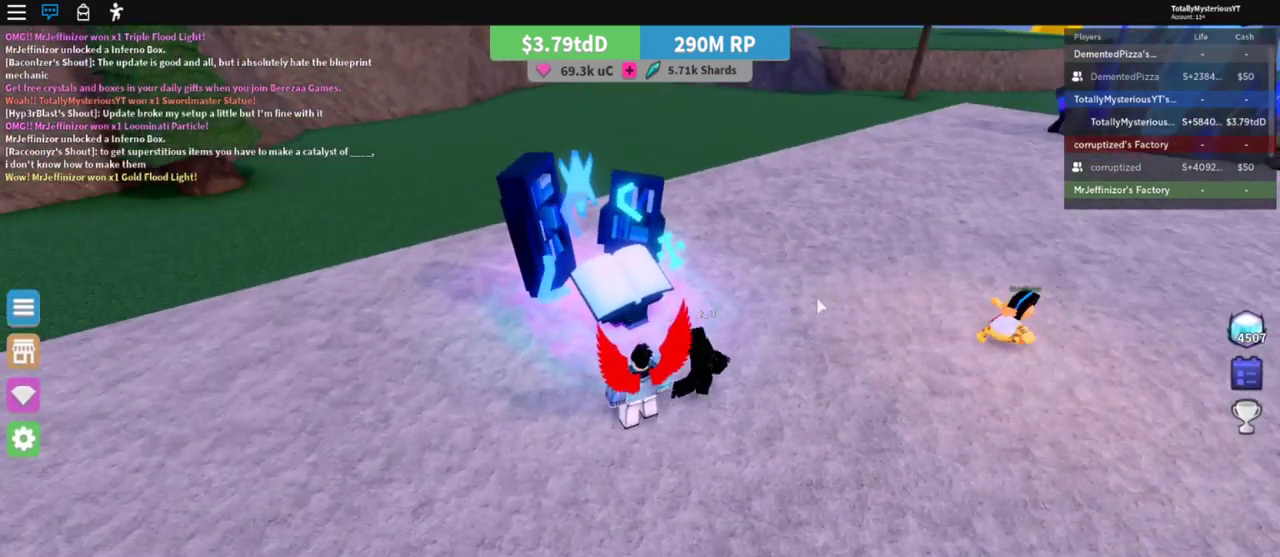
{"keys": ["a"], "events": [[483, "a", "down"]]}
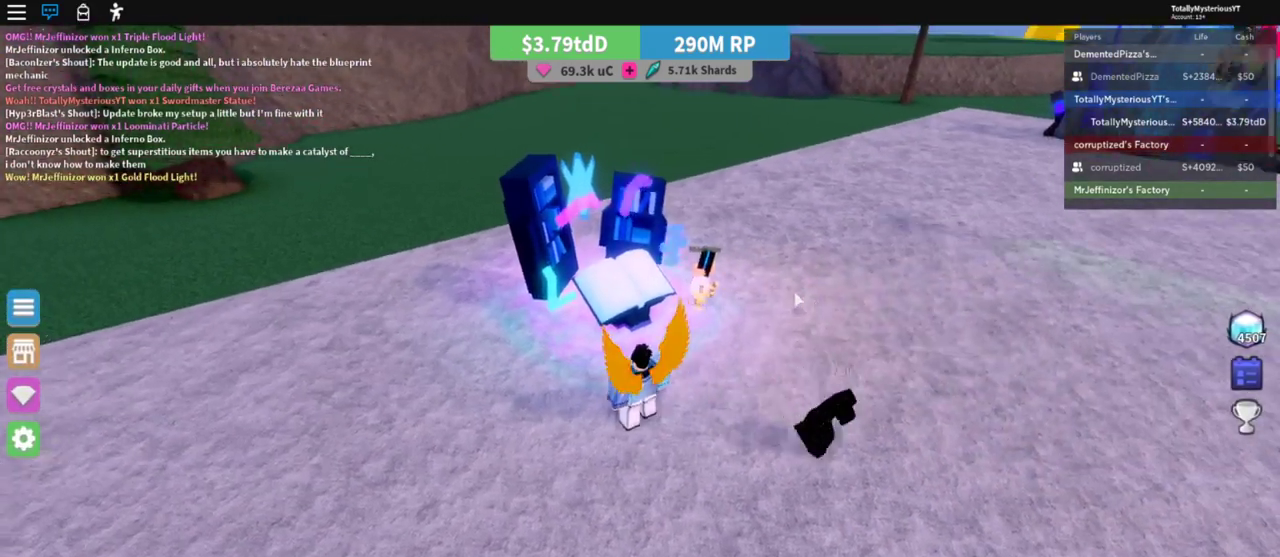
{"keys": [], "events": [[183, "a", "up"]]}
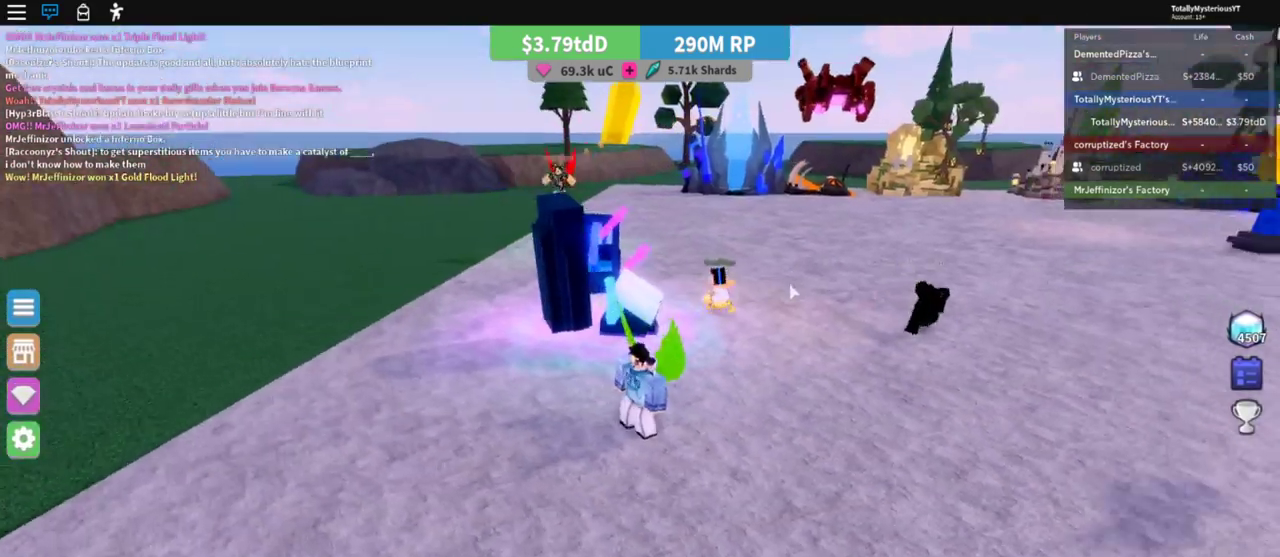
{"keys": ["d", "w"], "events": [[67, "e", "down"], [133, "e", "up"], [233, "d", "down"], [467, "w", "down"]]}
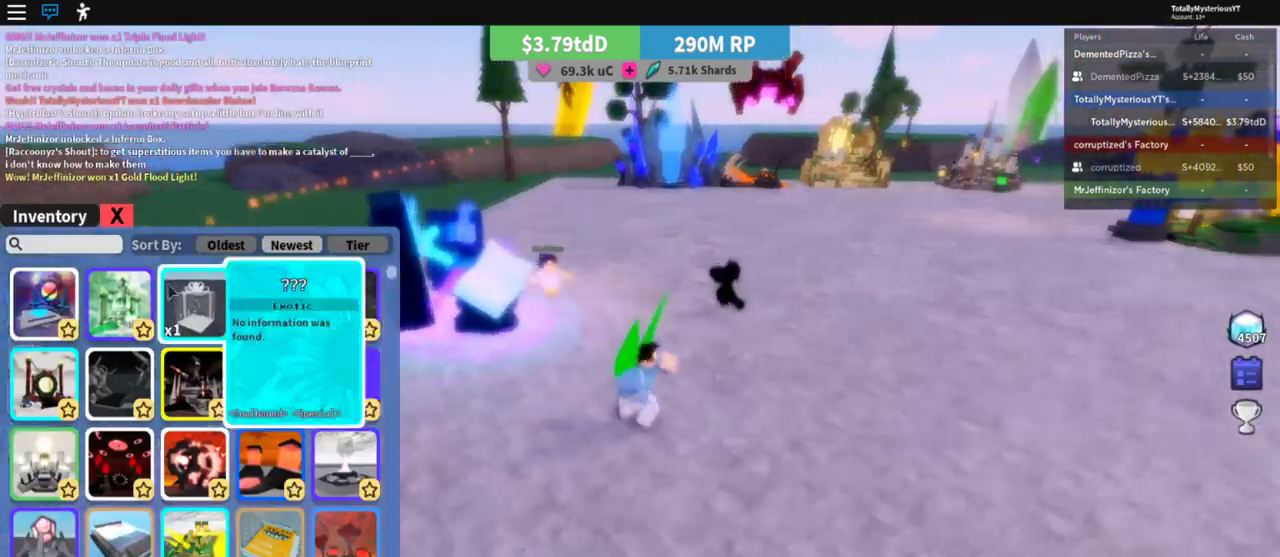
{"keys": ["d"], "events": [[317, "w", "up"]]}
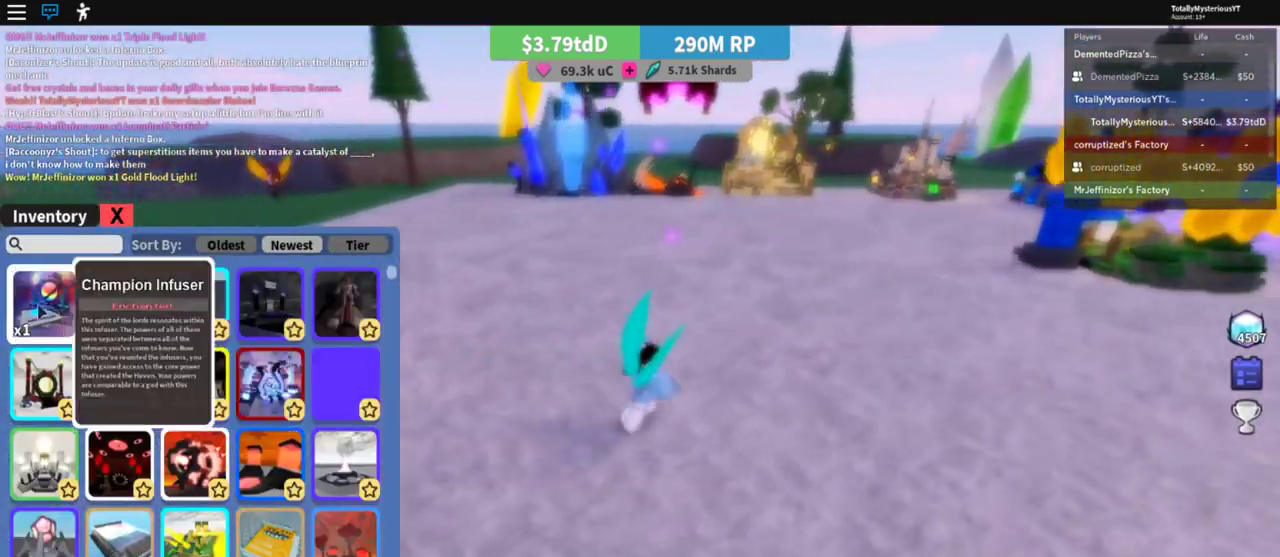
{"keys": [], "events": [[183, "d", "up"]]}
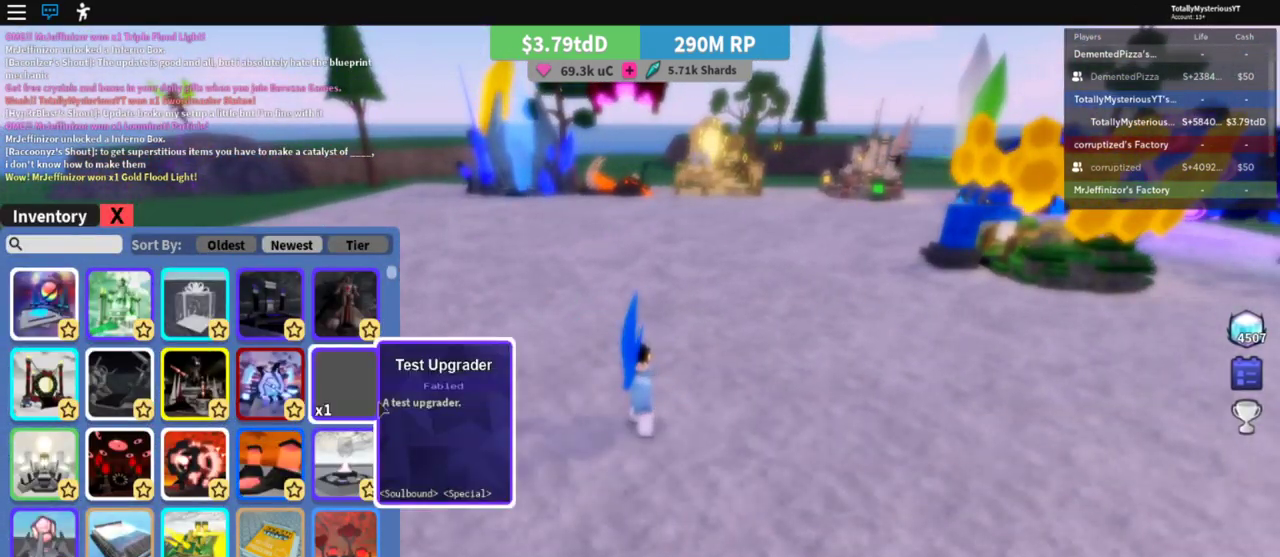
{"keys": [], "events": []}
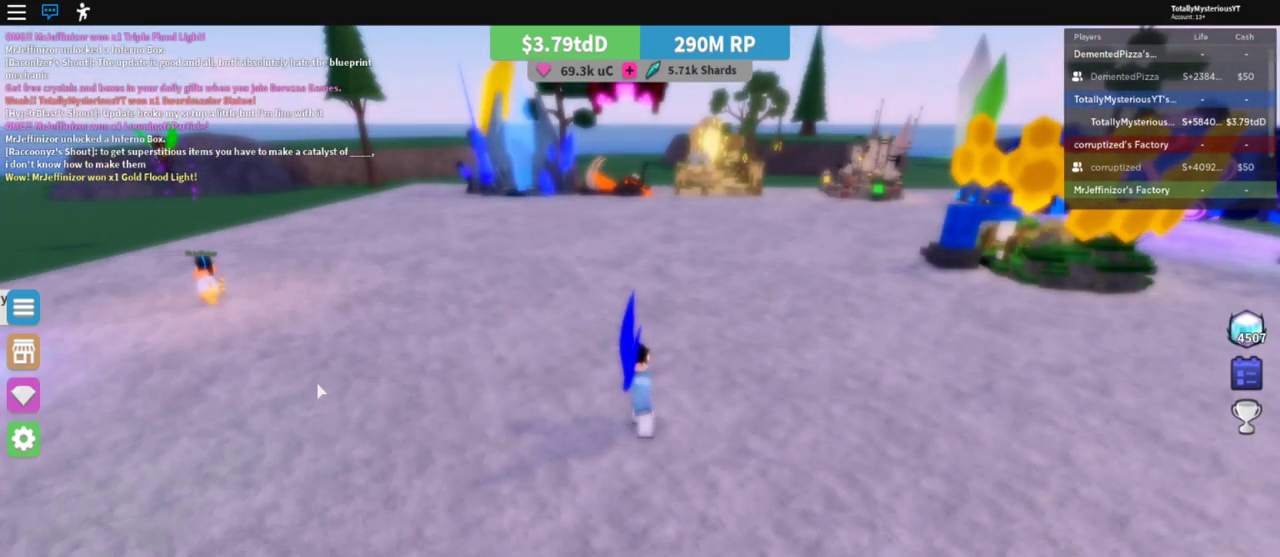
{"keys": [], "events": []}